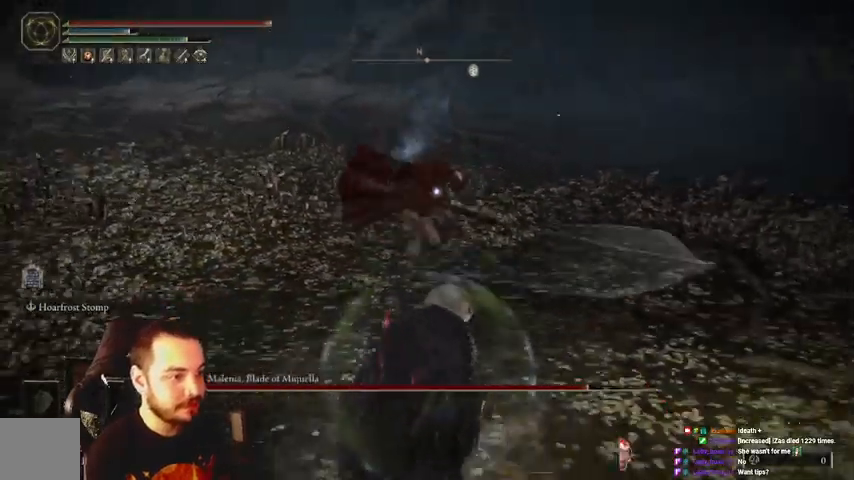
Gameplay with a controller (Xbox layout); each line is a JSON object with the inputs held at the frame after it. "events" lists button and stick changes between this image and that frame as [ms after this image, input, new state], when the widget could be followed in between.
{"buttons": [], "left_stick": "down-right", "right_stick": "center", "events": [[333, "left_stick", "down-right"]]}
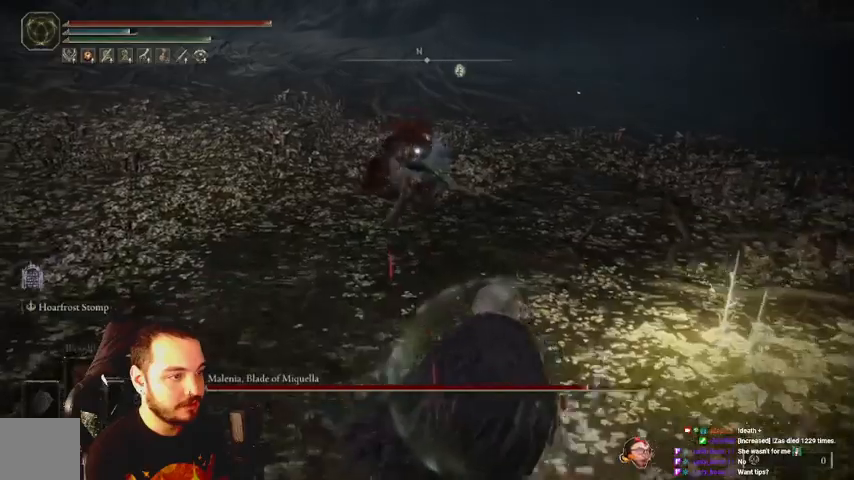
{"buttons": [], "left_stick": "down-right", "right_stick": "center", "events": []}
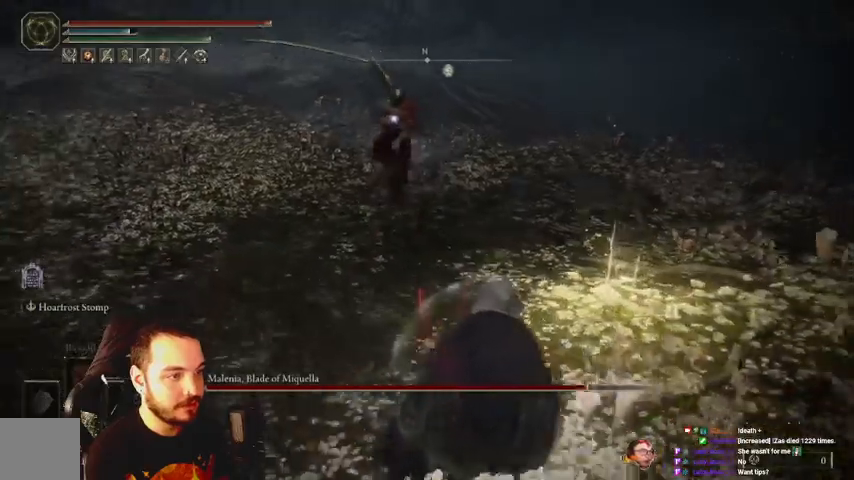
{"buttons": [], "left_stick": "down", "right_stick": "center", "events": [[467, "left_stick", "down"]]}
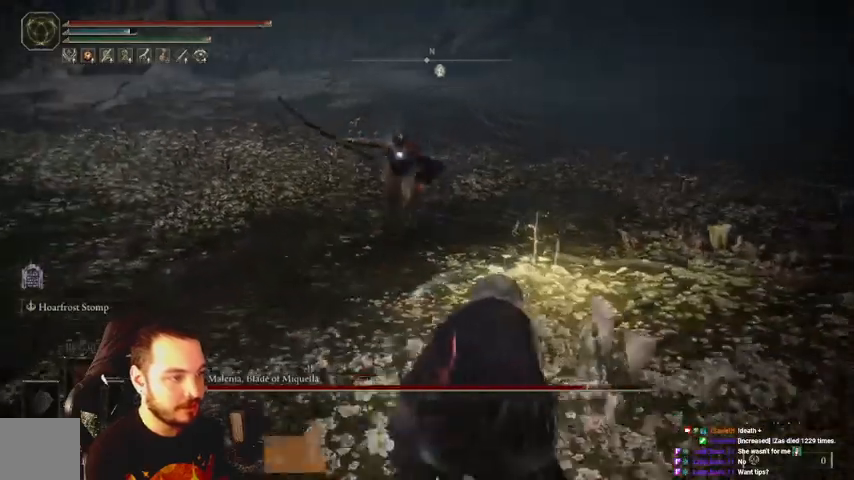
{"buttons": [], "left_stick": "down", "right_stick": "center", "events": [[233, "B", "down"], [333, "B", "up"]]}
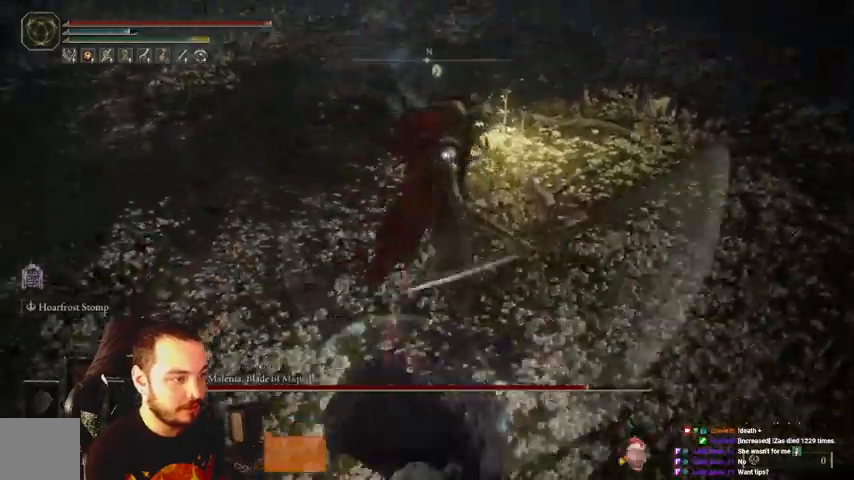
{"buttons": [], "left_stick": "down-left", "right_stick": "center", "events": [[400, "left_stick", "down-left"]]}
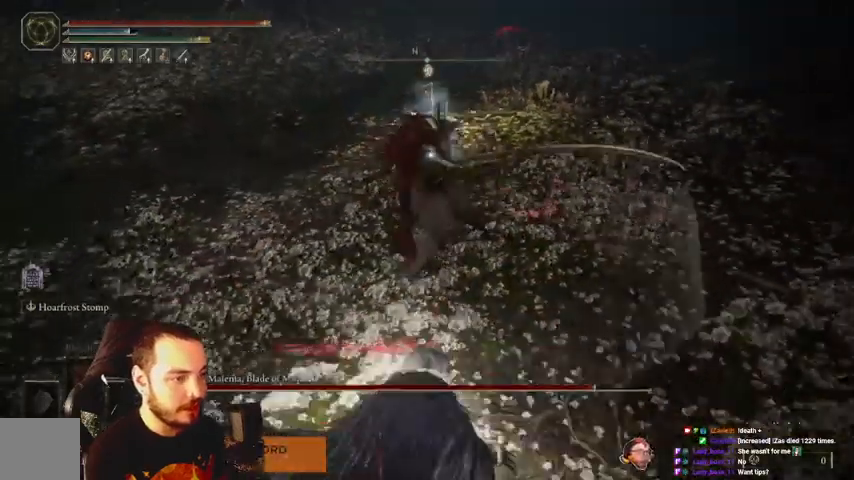
{"buttons": [], "left_stick": "down-left", "right_stick": "center", "events": [[233, "B", "down"], [300, "B", "up"]]}
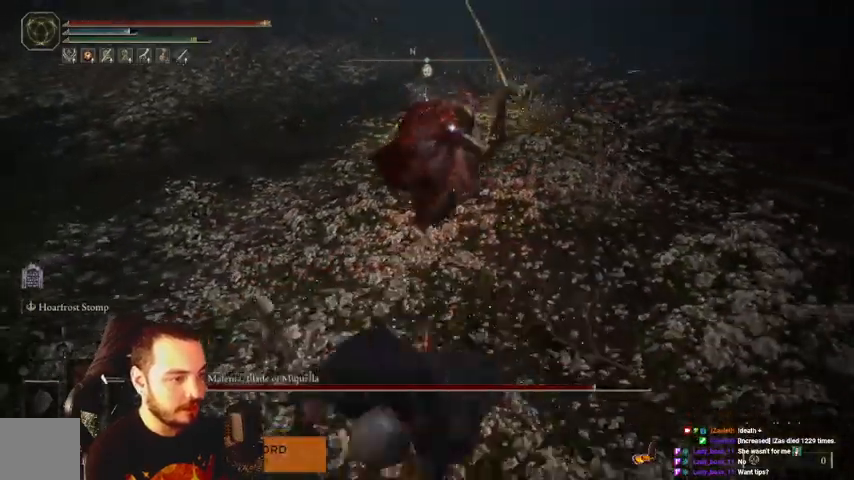
{"buttons": [], "left_stick": "up-left", "right_stick": "center", "events": [[500, "left_stick", "up-left"]]}
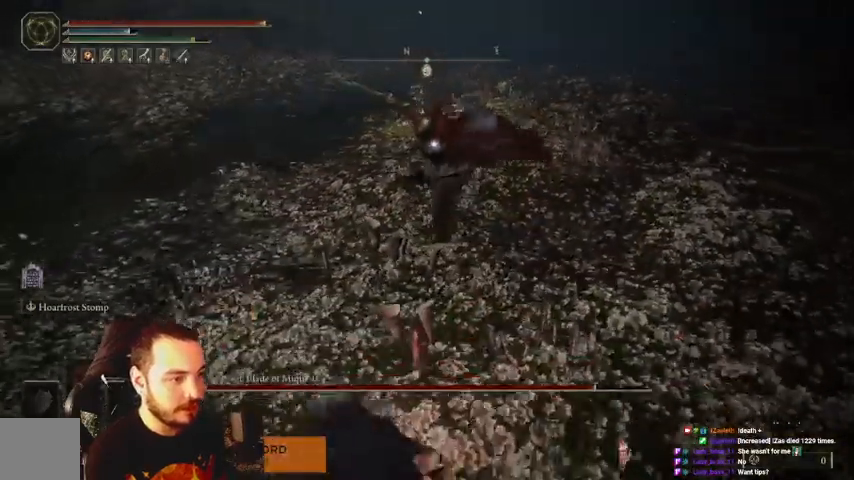
{"buttons": ["Y"], "left_stick": "up", "right_stick": "center", "events": [[167, "left_stick", "up"], [467, "Y", "down"]]}
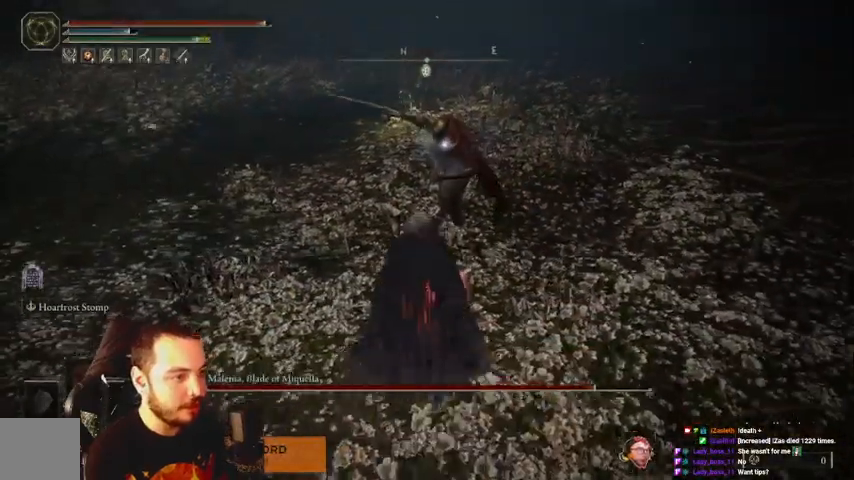
{"buttons": ["R2"], "left_stick": "up", "right_stick": "center", "events": [[67, "Y", "up"], [133, "R2", "down"]]}
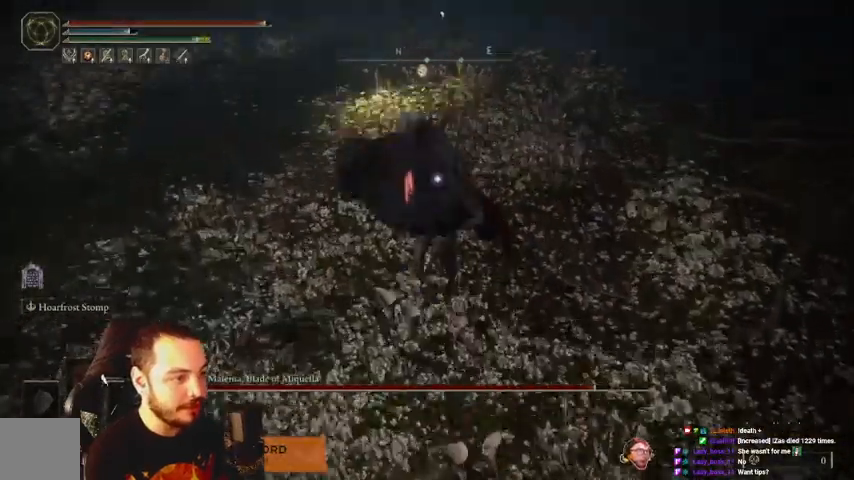
{"buttons": [], "left_stick": "down-left", "right_stick": "center", "events": [[300, "left_stick", "up-left"], [400, "R2", "up"], [433, "left_stick", "down-left"]]}
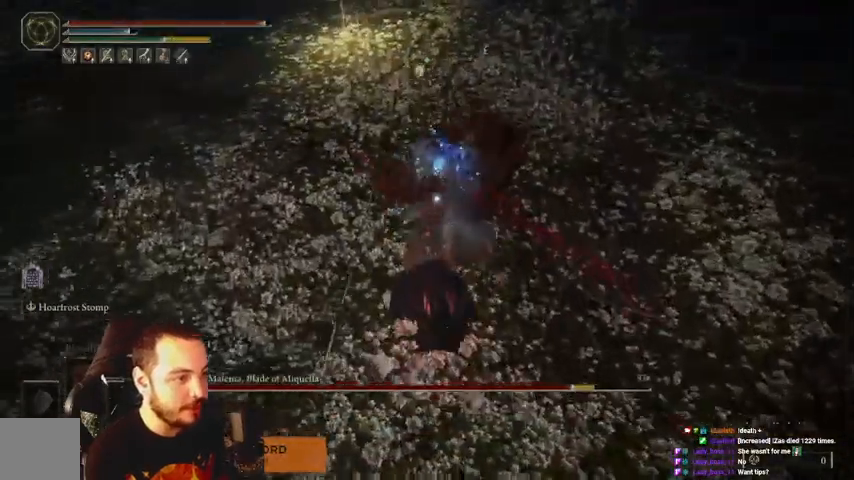
{"buttons": ["B"], "left_stick": "down-left", "right_stick": "center", "events": [[67, "B", "down"], [167, "B", "up"], [233, "B", "down"], [400, "B", "up"], [467, "B", "down"]]}
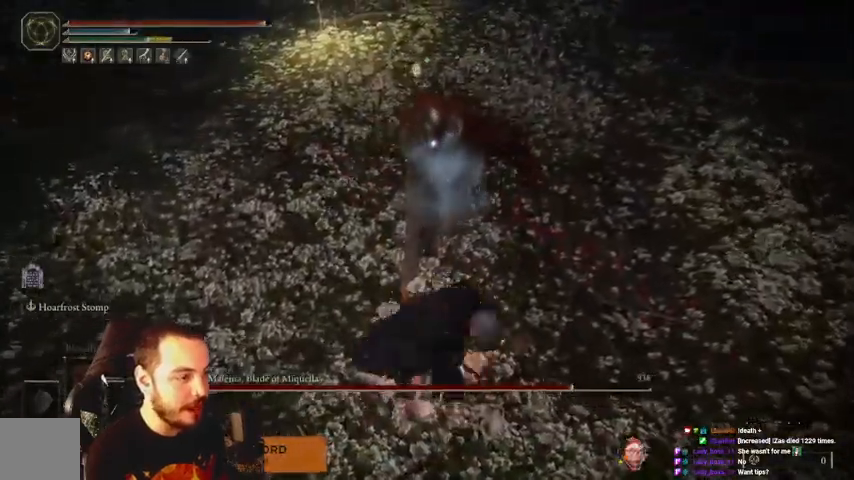
{"buttons": [], "left_stick": "down-left", "right_stick": "center", "events": [[400, "B", "up"]]}
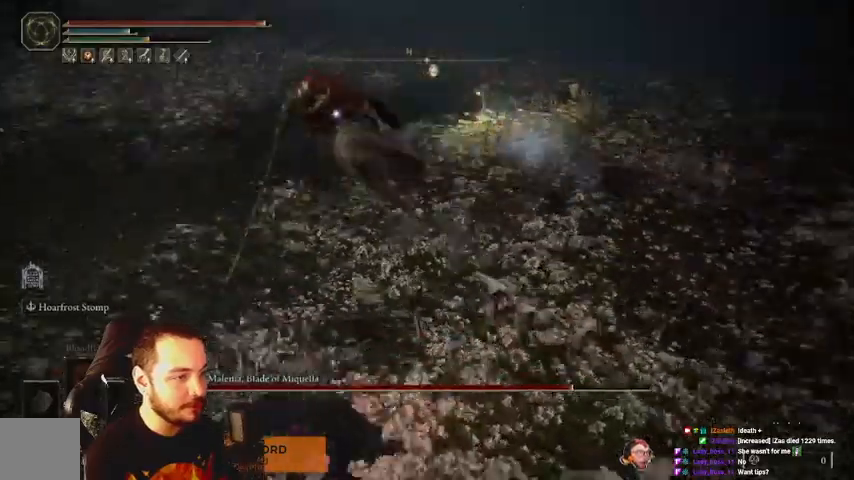
{"buttons": [], "left_stick": "down-left", "right_stick": "center", "events": [[67, "B", "down"], [133, "B", "up"]]}